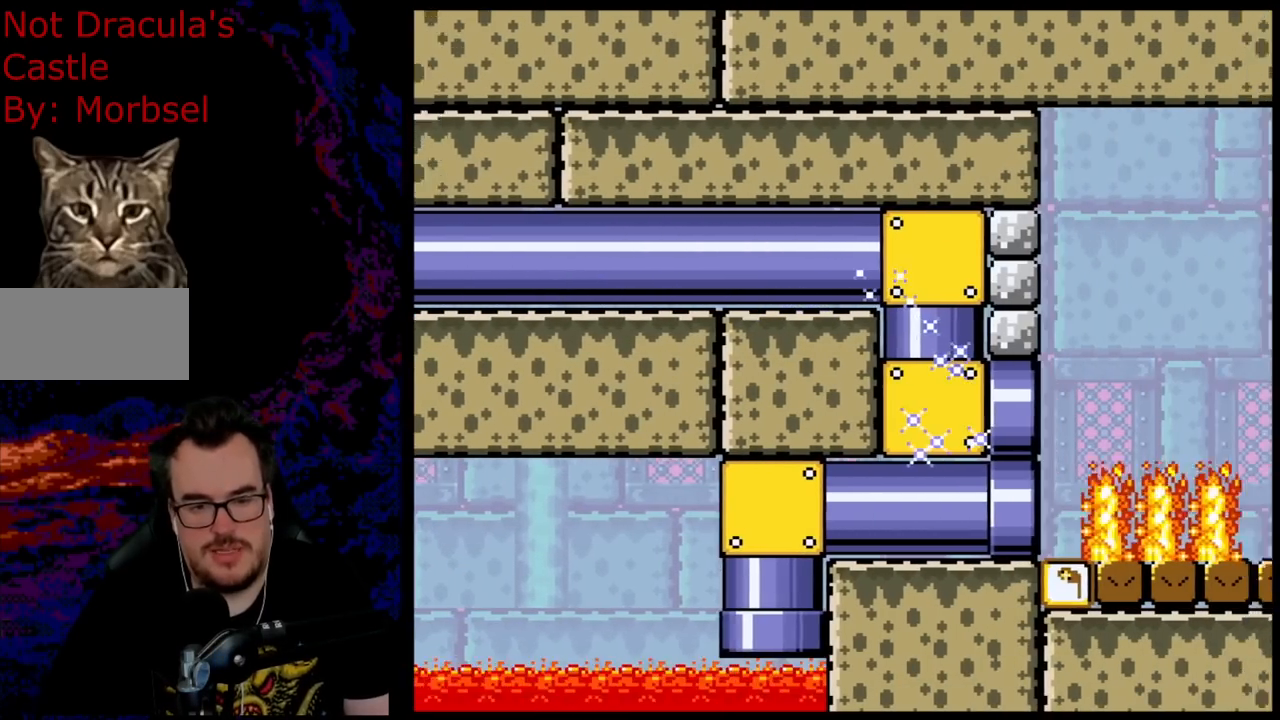
Gameplay with a controller (Nintendo layout); each line is a JSON object with the inputs held at the frame after it. "events" lists button and stick changes between this image and that frame as [ms after this image, input, new state], when the widget could be followed in between. Not read: L3 R3.
{"buttons": ["B", "Y", "DPAD_RIGHT"], "events": [[417, "DPAD_RIGHT", "down"]]}
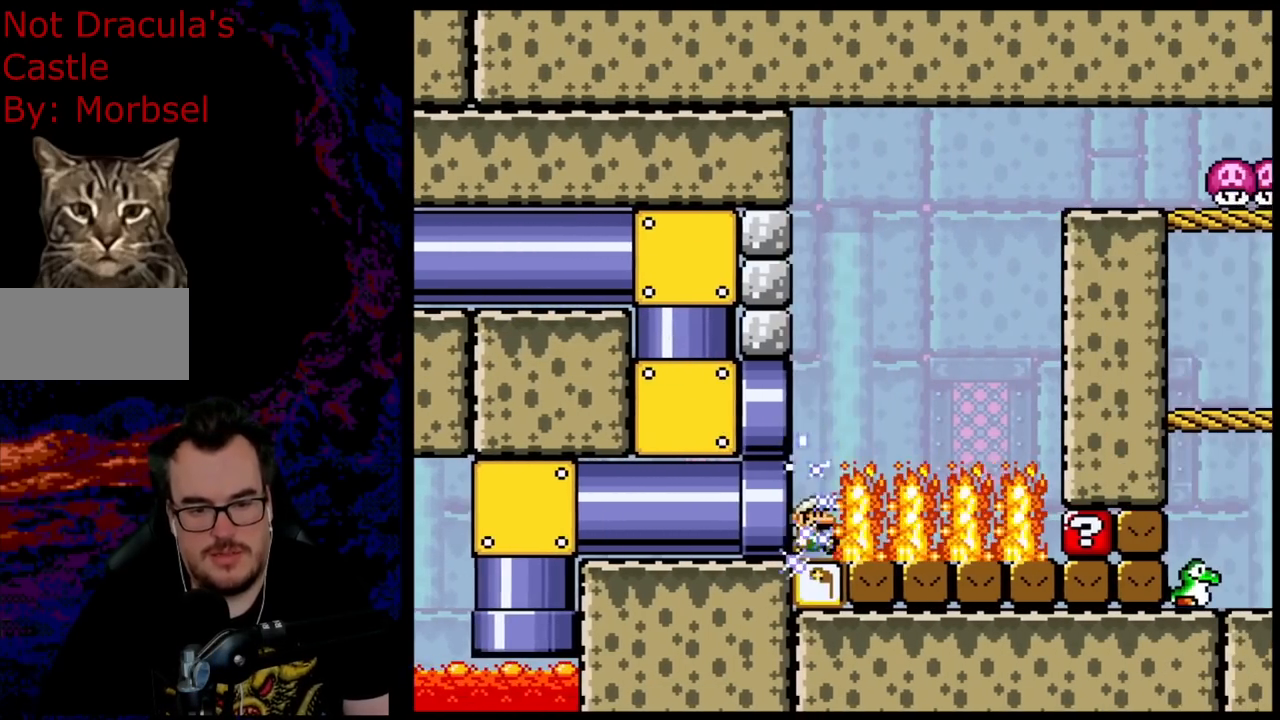
{"buttons": ["B", "Y", "DPAD_RIGHT"], "events": []}
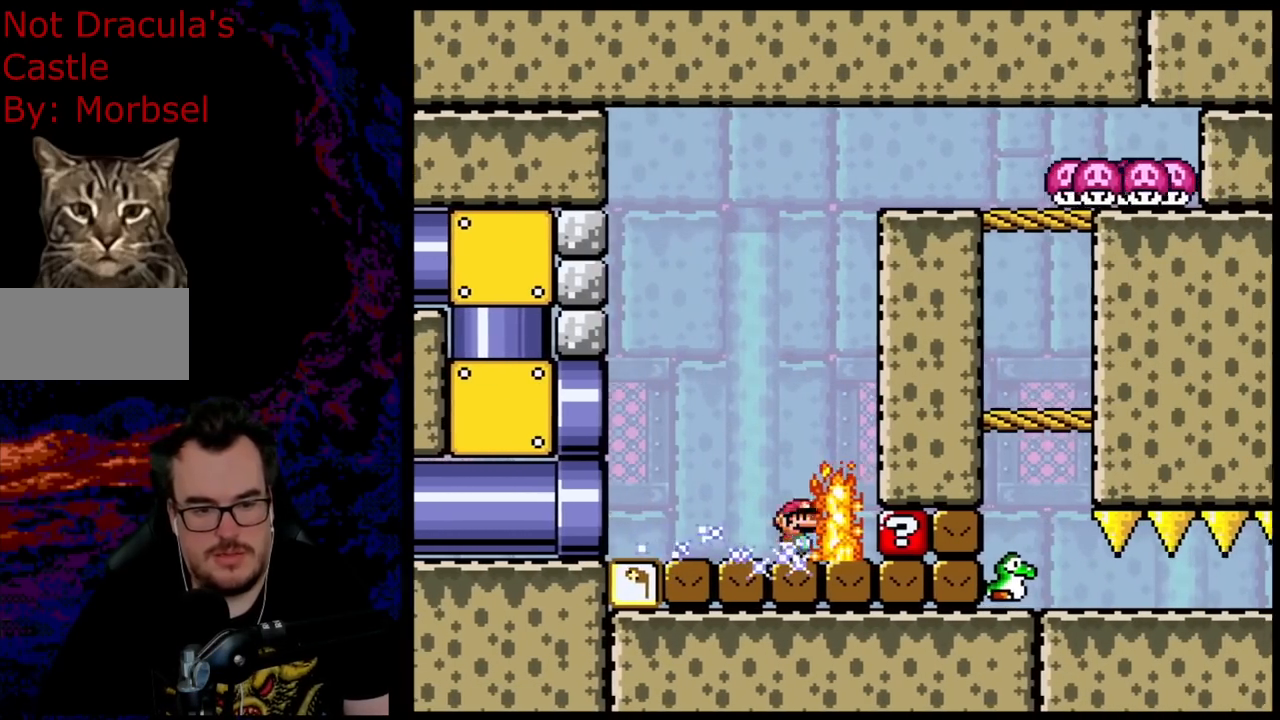
{"buttons": ["B", "Y"], "events": [[117, "DPAD_RIGHT", "up"]]}
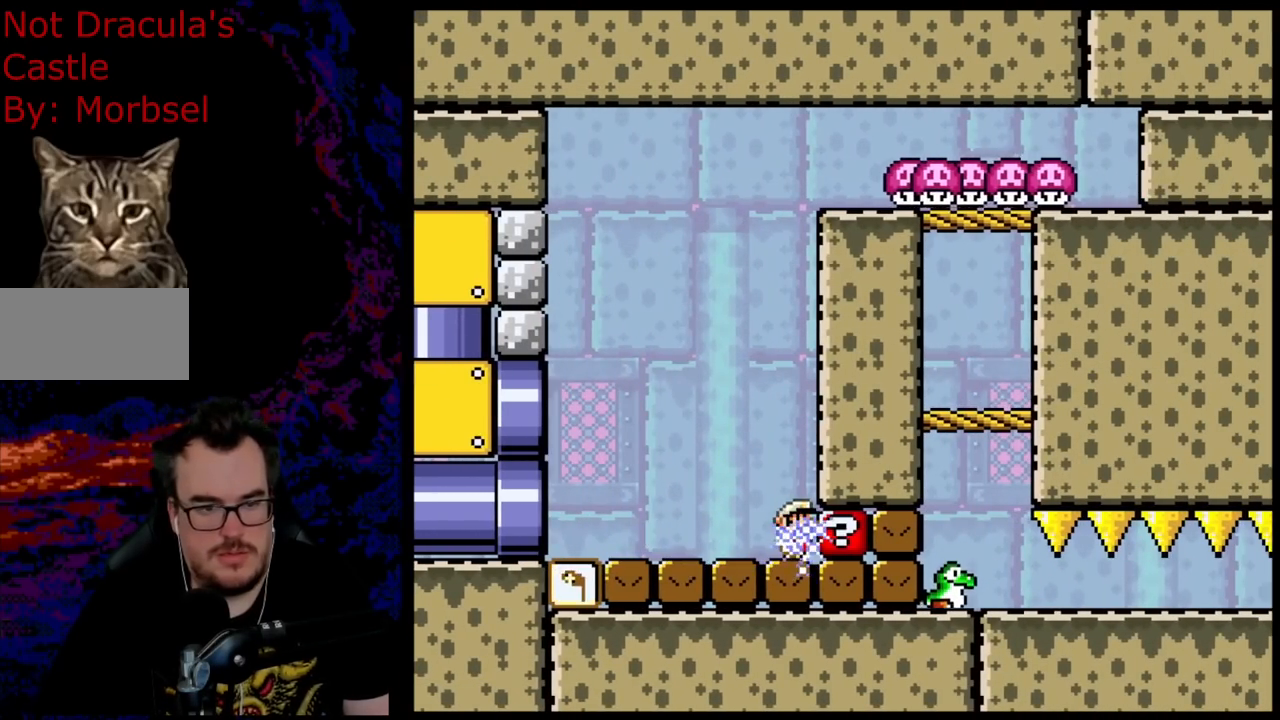
{"buttons": ["B", "Y"], "events": []}
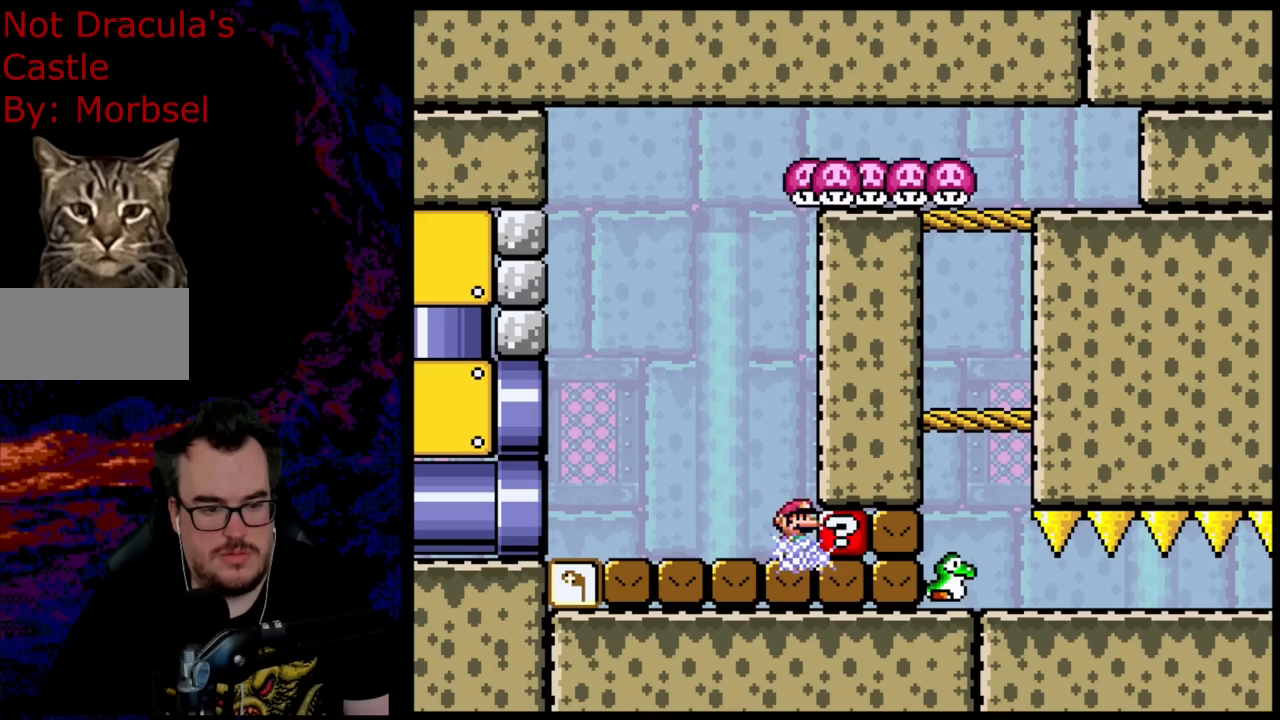
{"buttons": ["B", "Y"], "events": []}
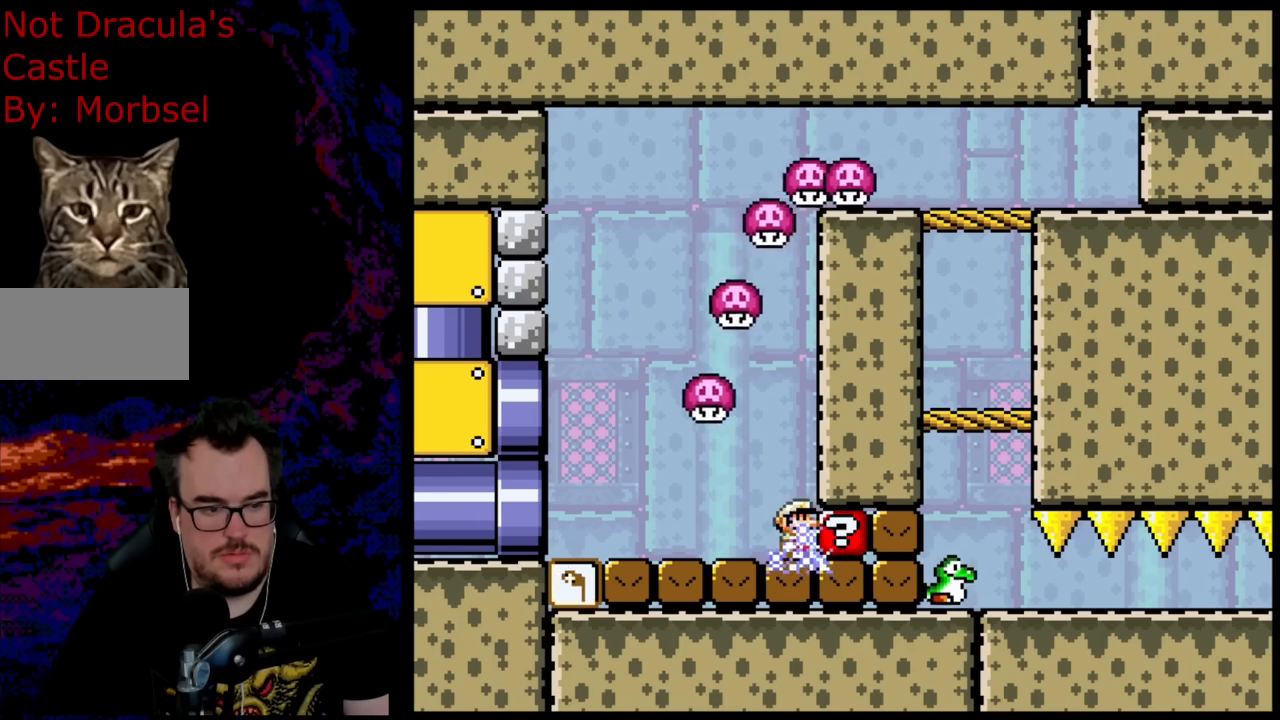
{"buttons": ["B", "Y"], "events": []}
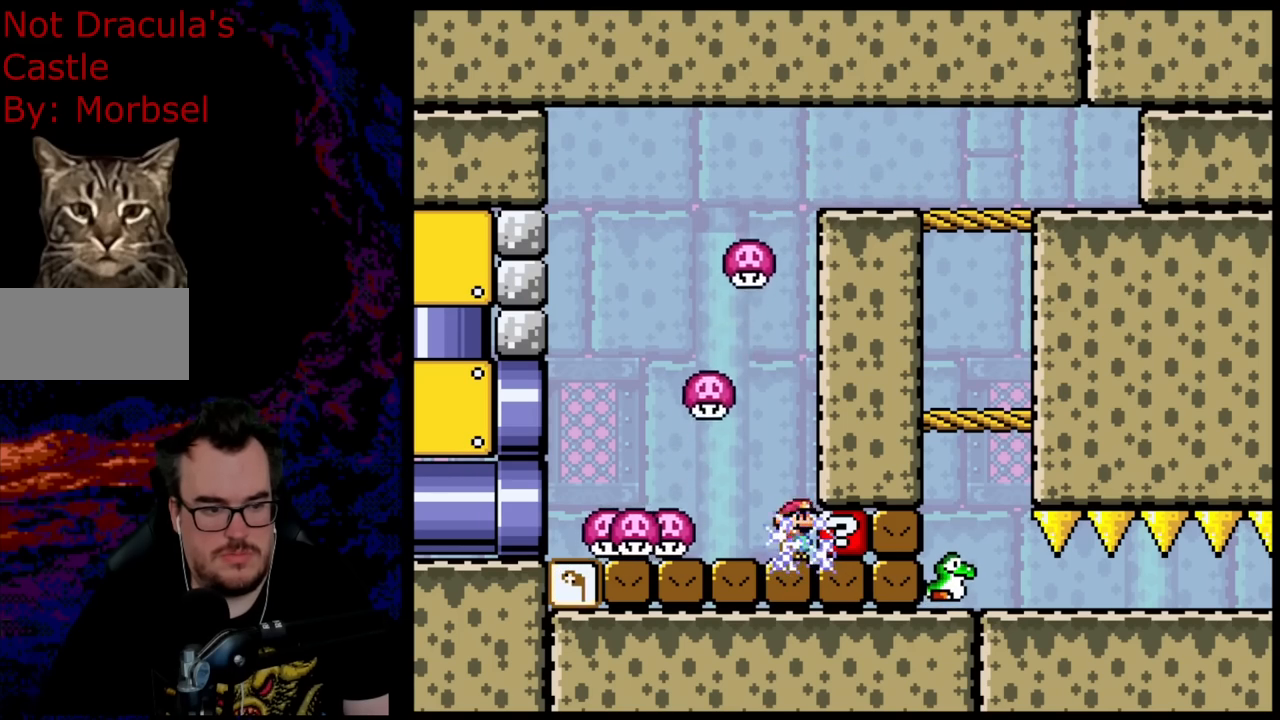
{"buttons": ["B", "Y", "DPAD_LEFT"], "events": [[483, "DPAD_LEFT", "down"]]}
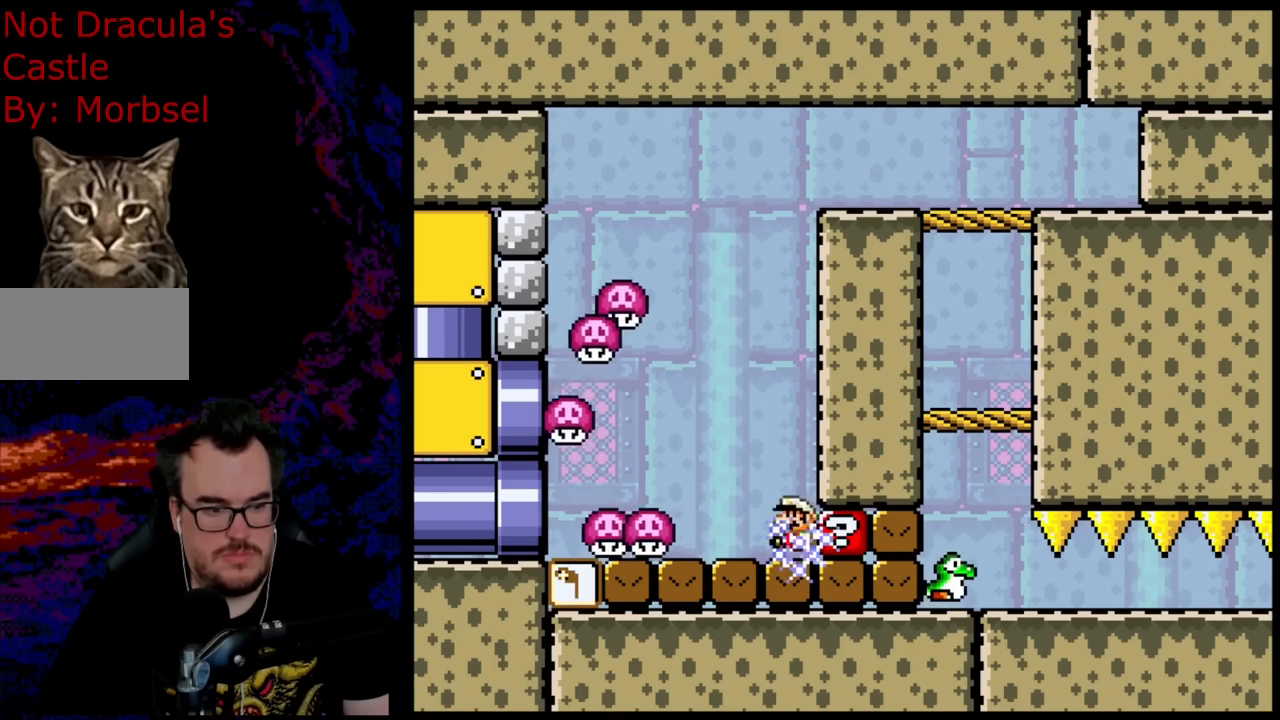
{"buttons": ["B", "Y"], "events": [[417, "DPAD_LEFT", "up"]]}
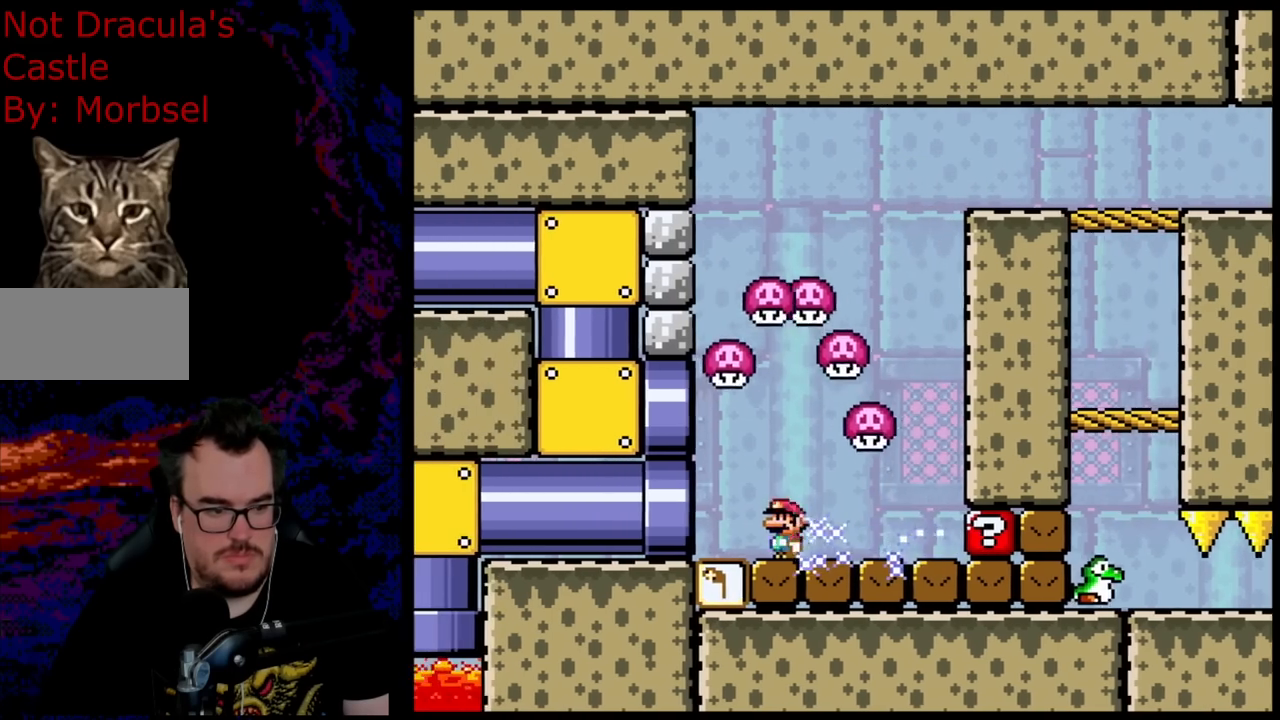
{"buttons": ["B", "Y"], "events": []}
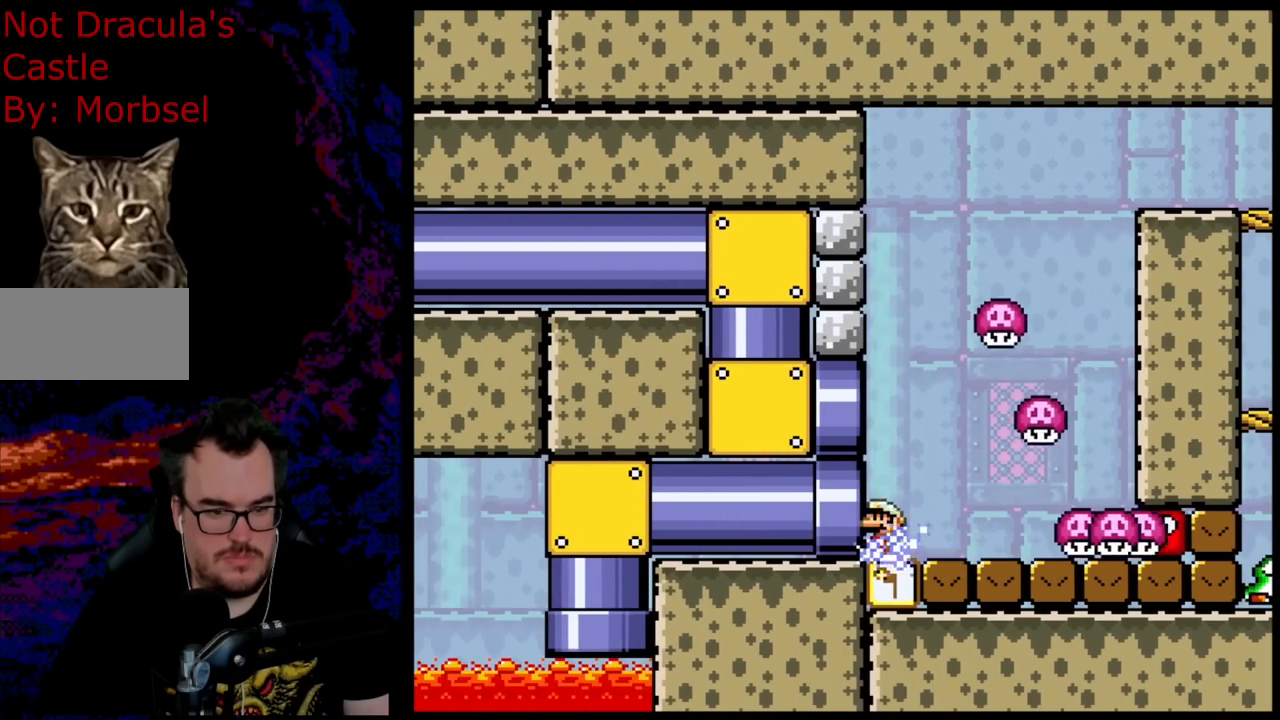
{"buttons": ["Y"], "events": [[117, "B", "up"]]}
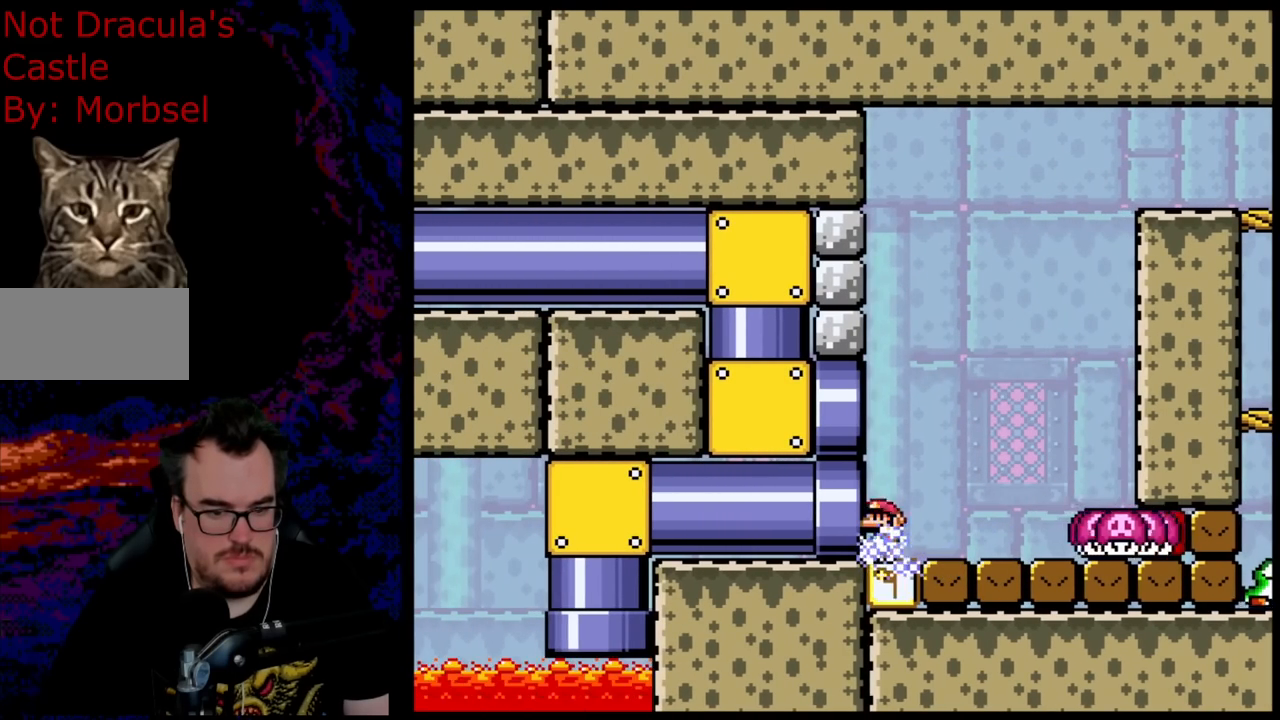
{"buttons": ["B", "Y", "DPAD_RIGHT"], "events": [[433, "B", "down"], [467, "DPAD_RIGHT", "down"]]}
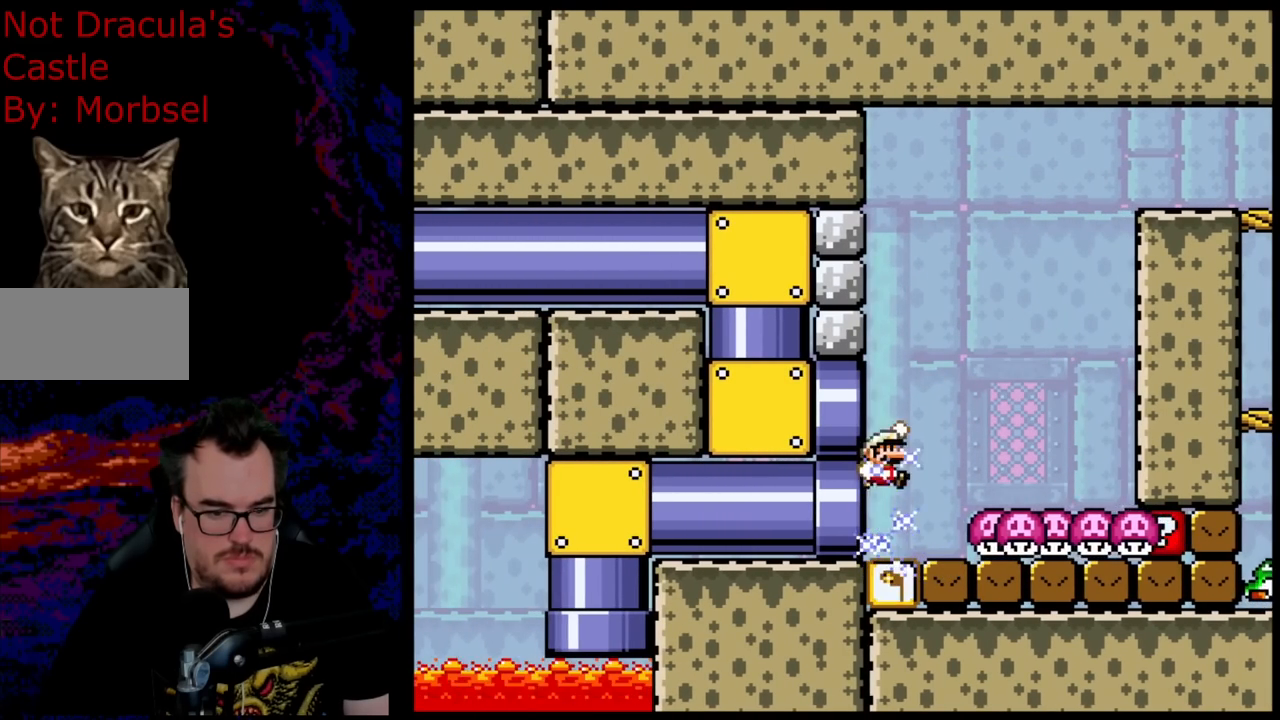
{"buttons": ["B", "Y", "DPAD_RIGHT"], "events": []}
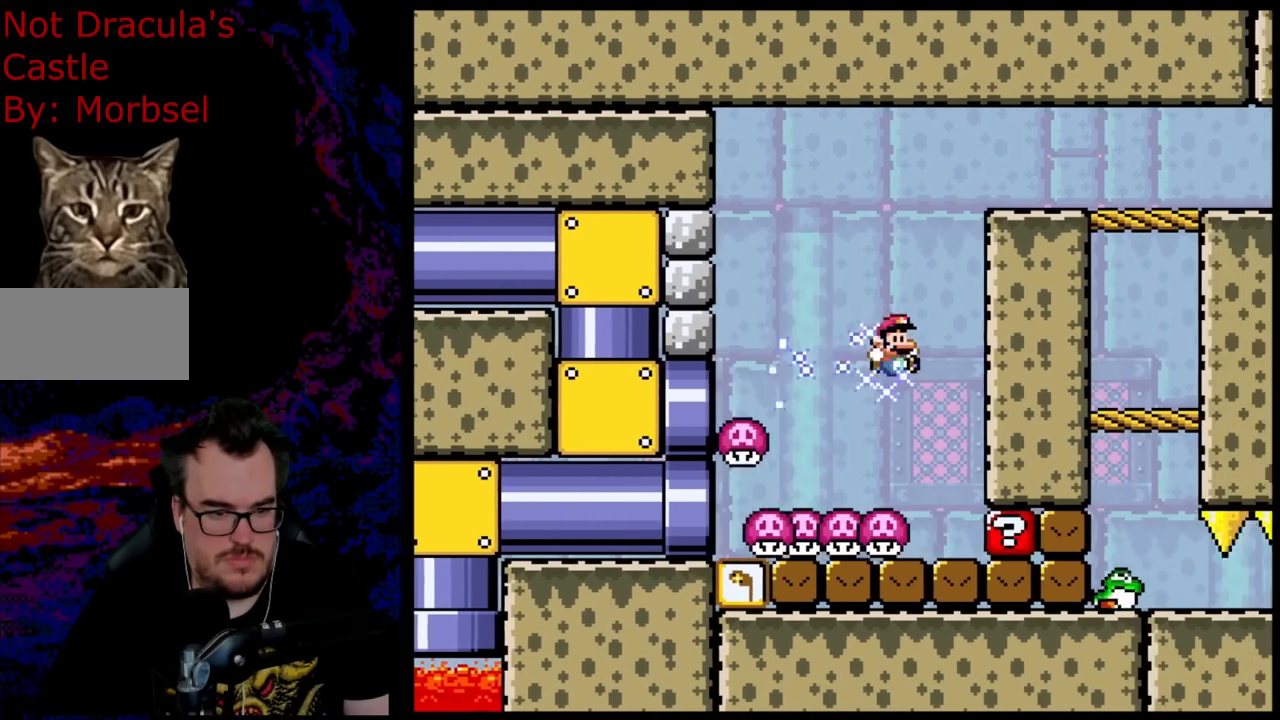
{"buttons": ["B", "Y", "DPAD_LEFT"], "events": [[100, "DPAD_RIGHT", "up"], [350, "DPAD_LEFT", "down"]]}
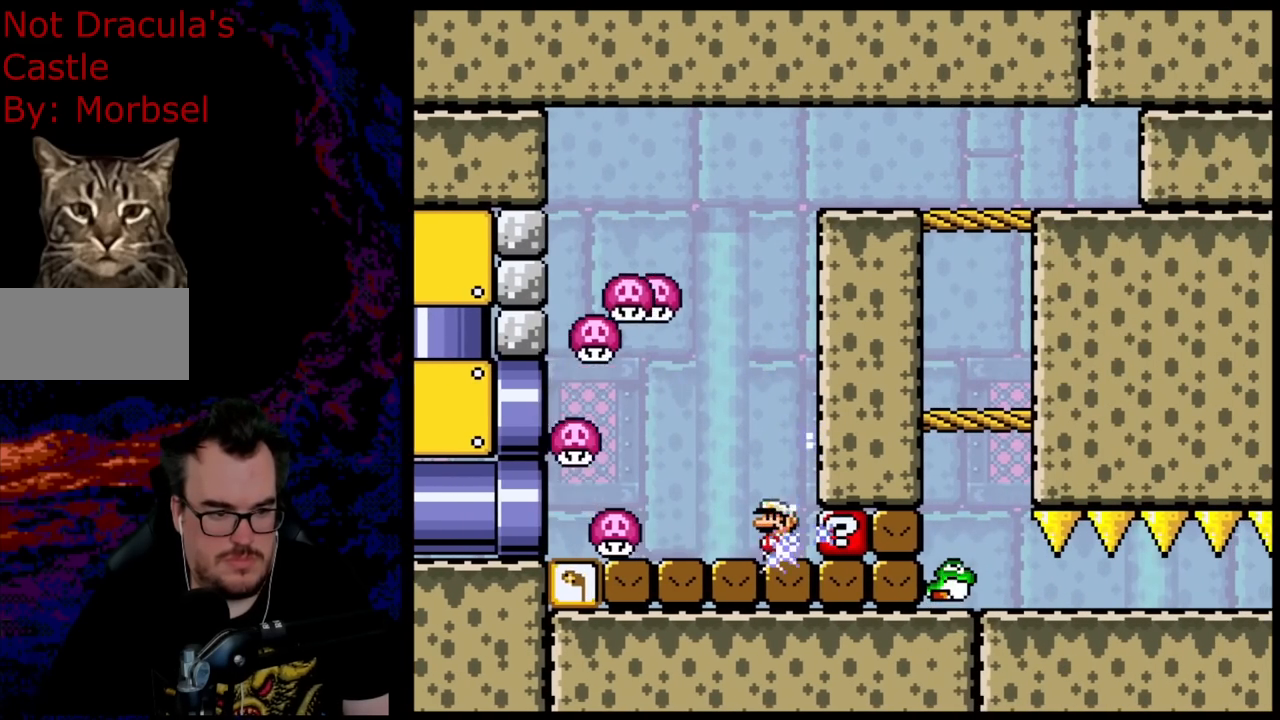
{"buttons": ["B", "Y"], "events": [[317, "DPAD_LEFT", "up"]]}
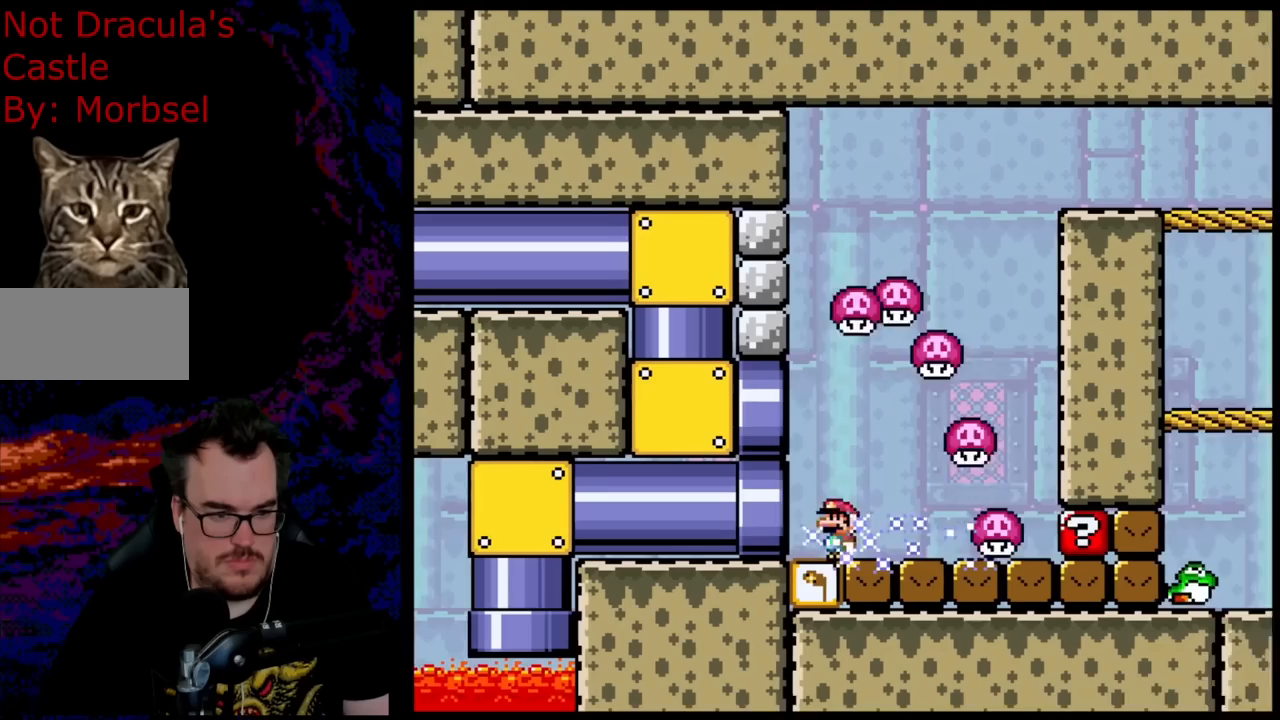
{"buttons": ["Y"], "events": [[433, "B", "up"]]}
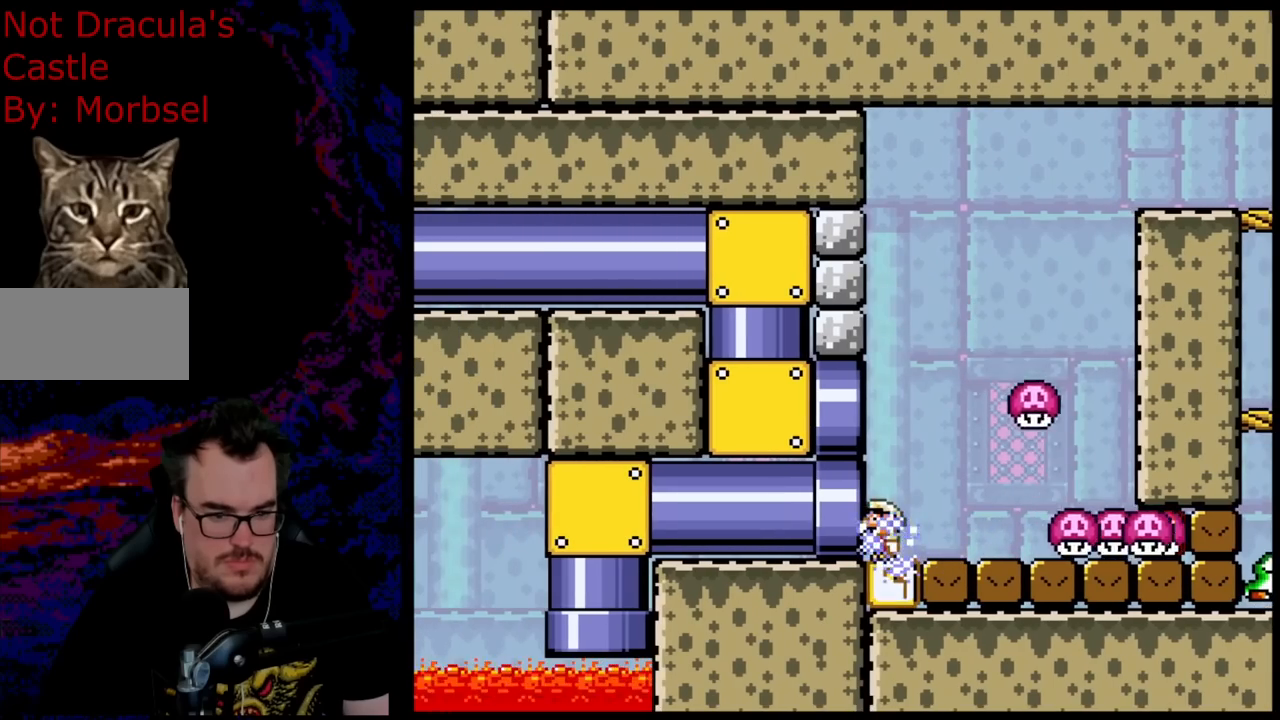
{"buttons": ["Y"], "events": []}
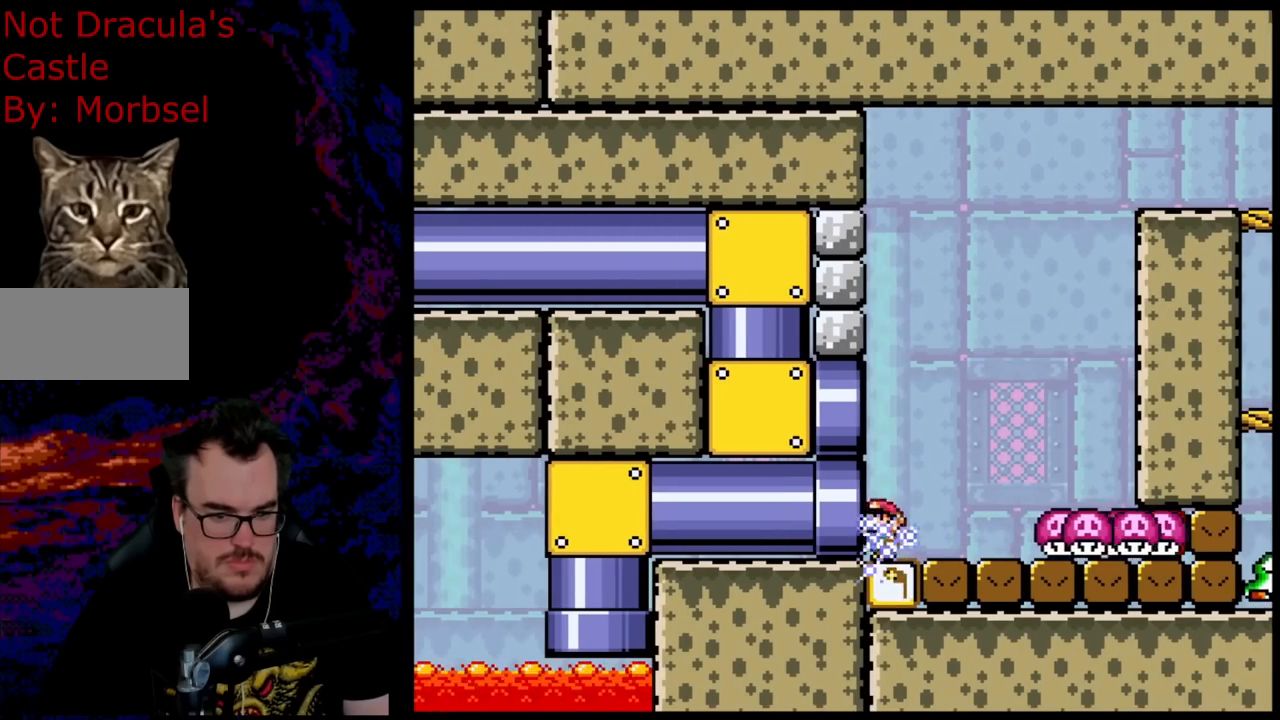
{"buttons": ["B", "Y", "DPAD_RIGHT"], "events": [[50, "DPAD_RIGHT", "down"], [100, "B", "down"]]}
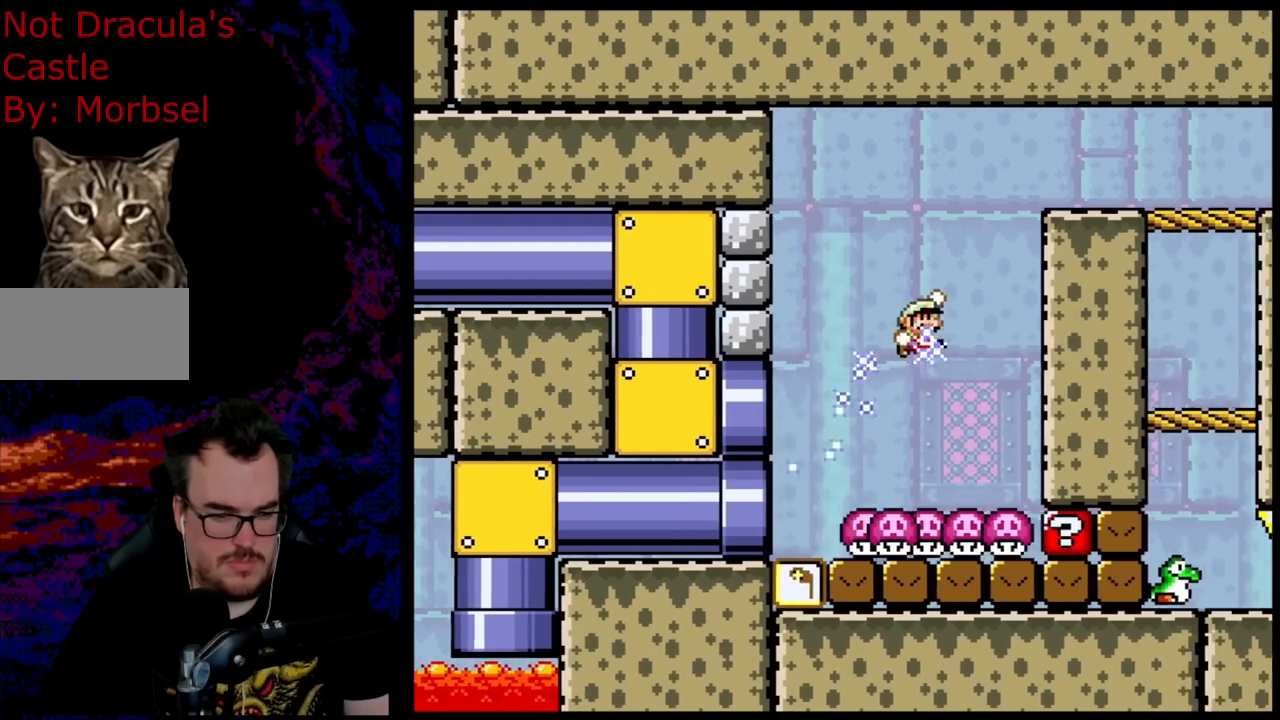
{"buttons": ["B", "Y", "DPAD_LEFT"], "events": [[133, "DPAD_RIGHT", "up"], [500, "DPAD_LEFT", "down"]]}
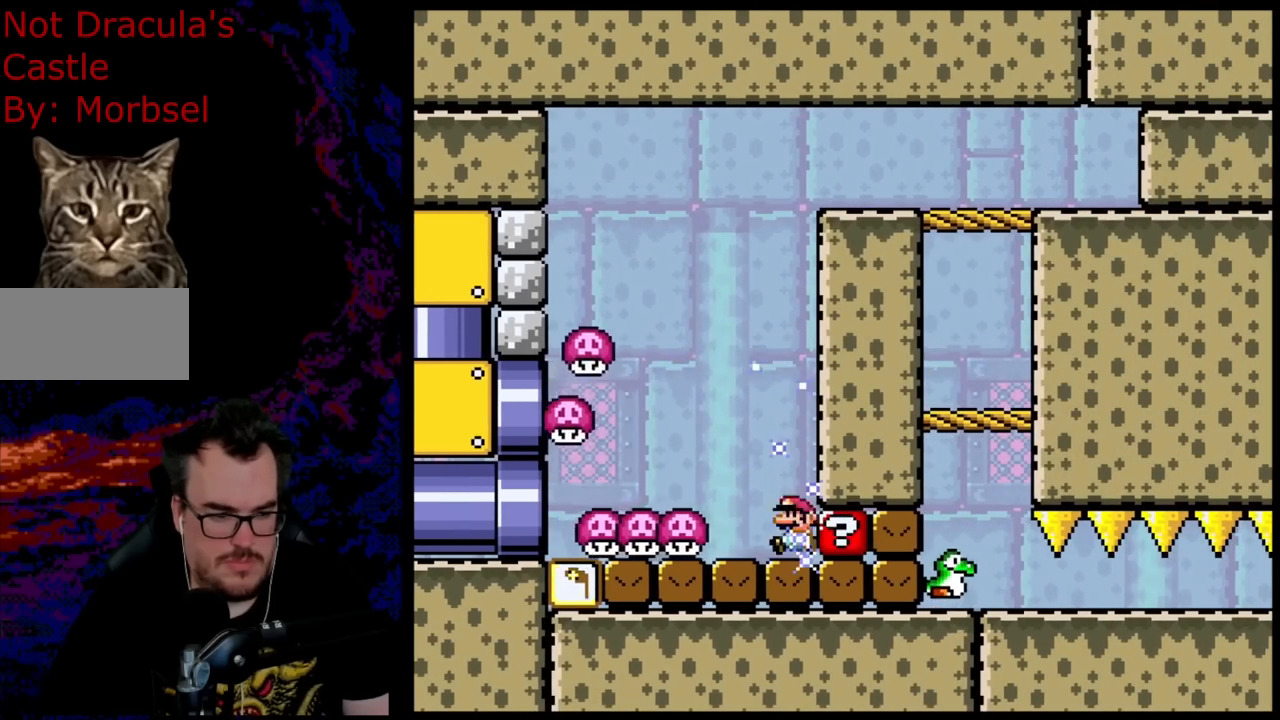
{"buttons": ["B", "Y", "DPAD_LEFT"], "events": []}
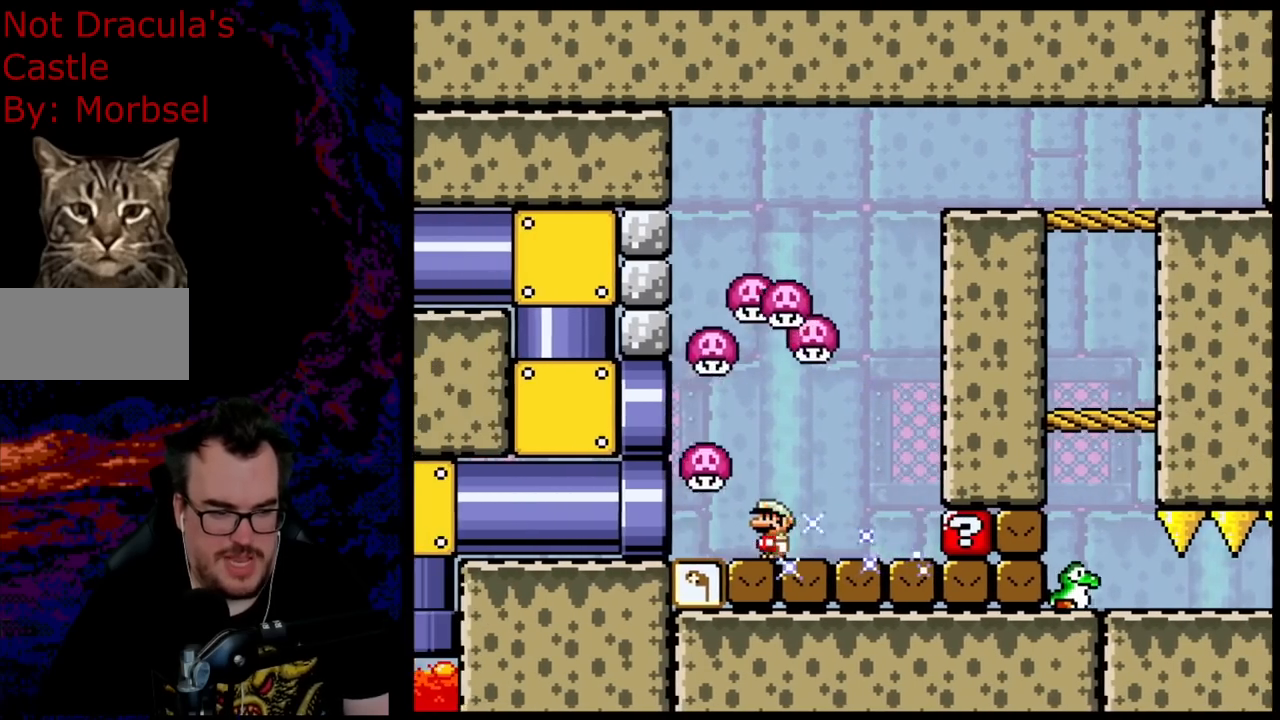
{"buttons": ["B", "Y"], "events": [[17, "DPAD_LEFT", "up"]]}
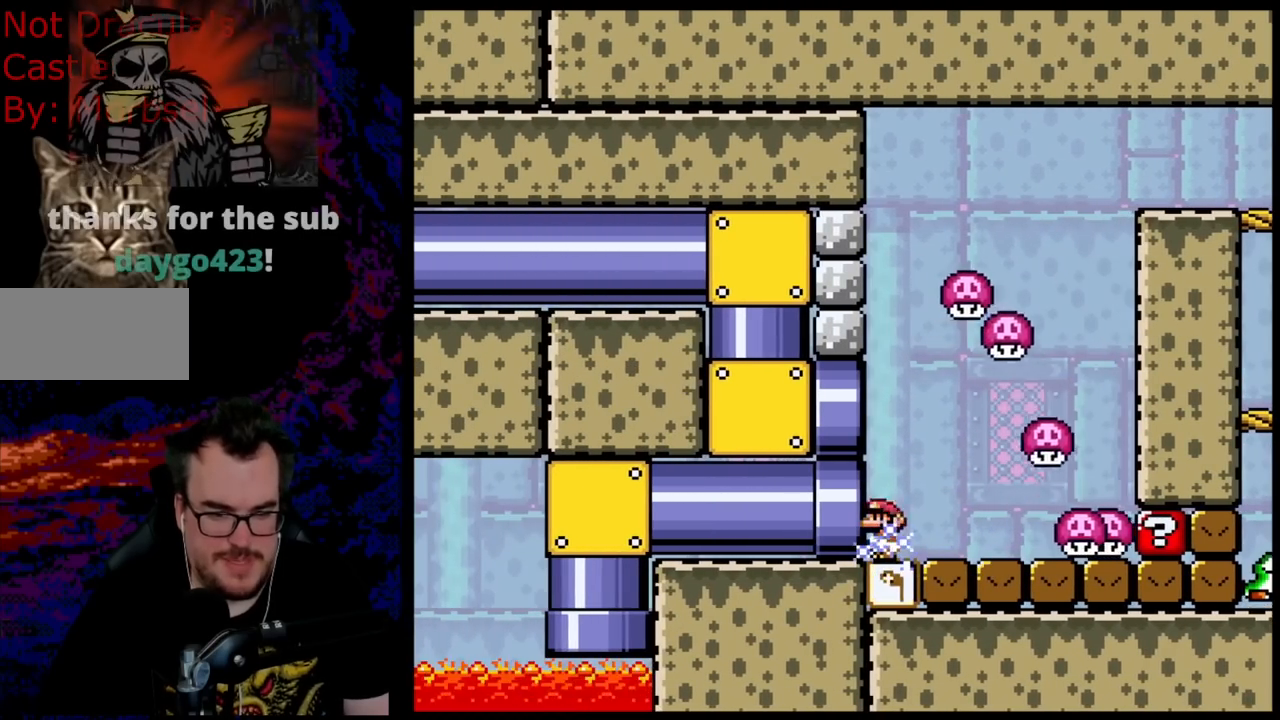
{"buttons": ["Y"], "events": [[450, "B", "up"]]}
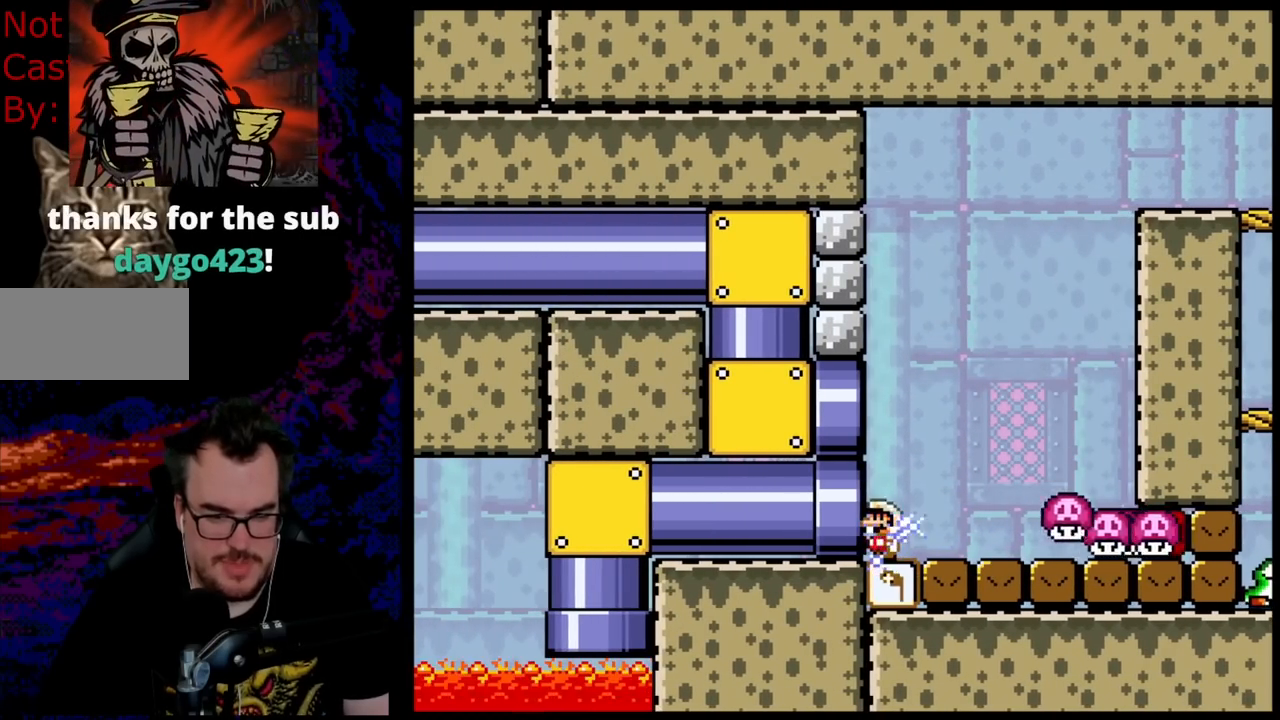
{"buttons": ["B", "Y", "DPAD_RIGHT"], "events": [[400, "DPAD_RIGHT", "down"], [500, "B", "down"]]}
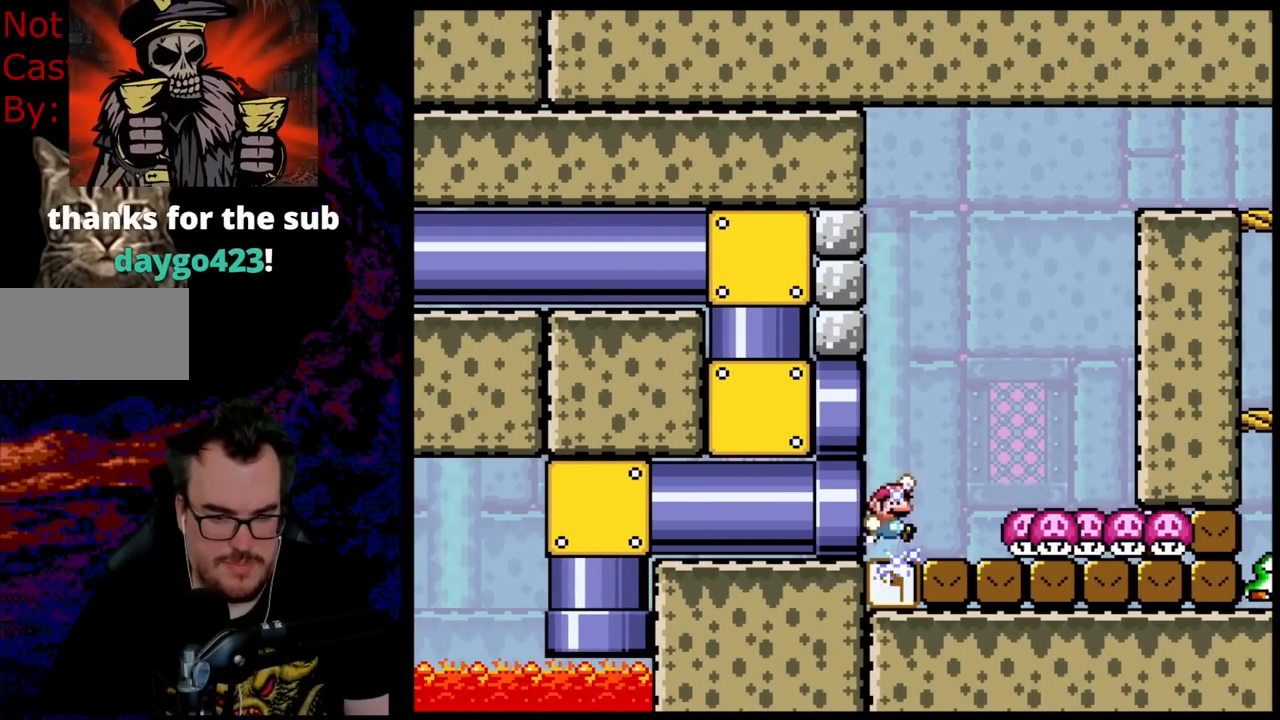
{"buttons": ["B", "Y", "DPAD_RIGHT"], "events": []}
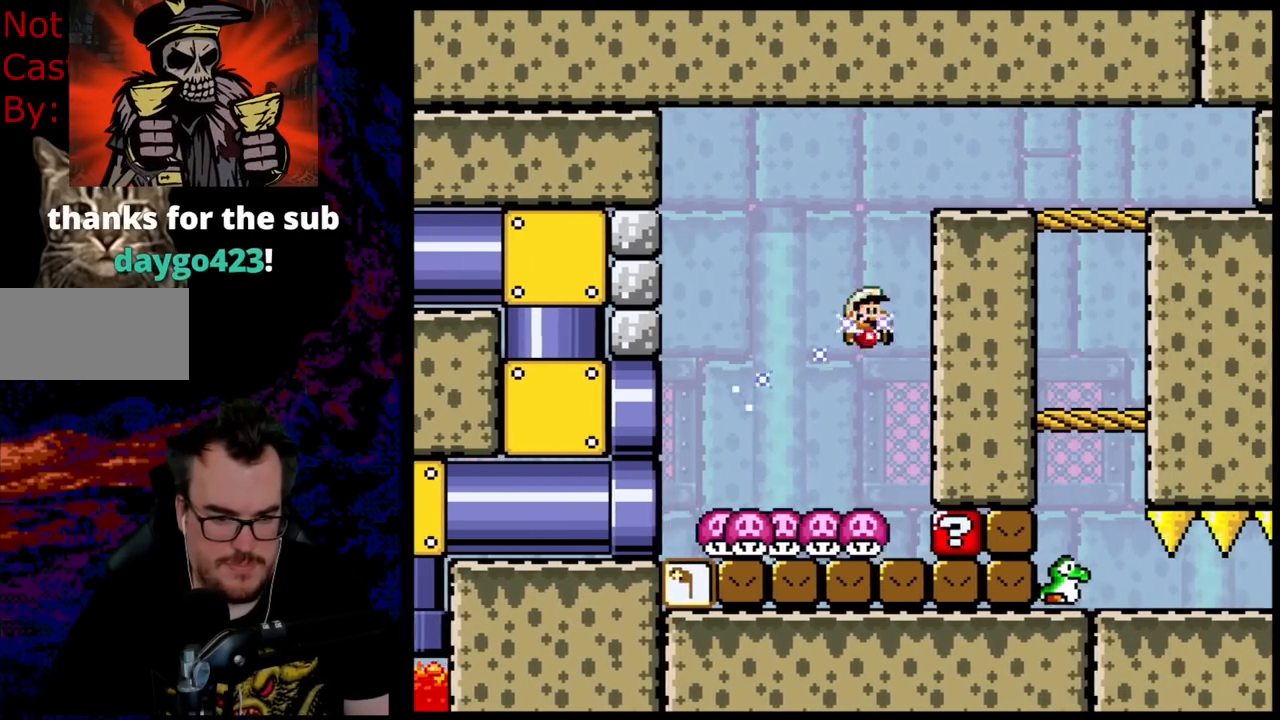
{"buttons": ["B", "Y"], "events": [[17, "DPAD_RIGHT", "up"]]}
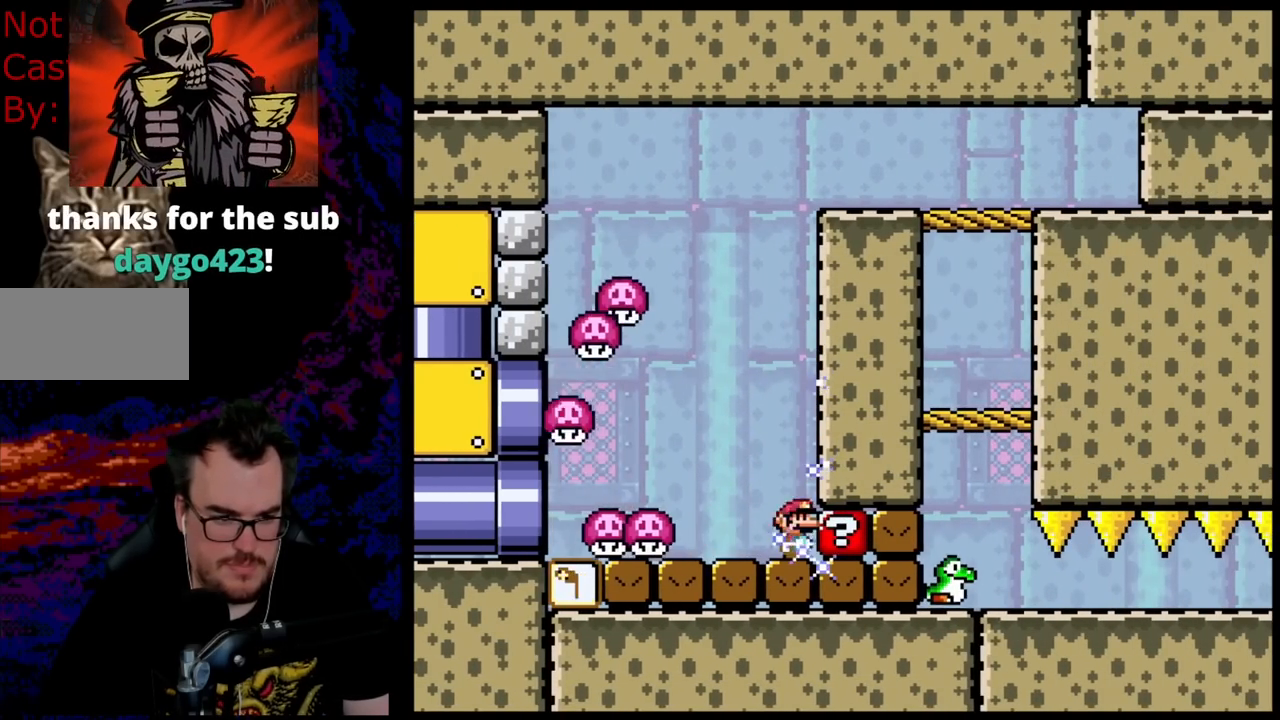
{"buttons": ["B", "Y", "DPAD_LEFT"], "events": [[33, "DPAD_LEFT", "down"]]}
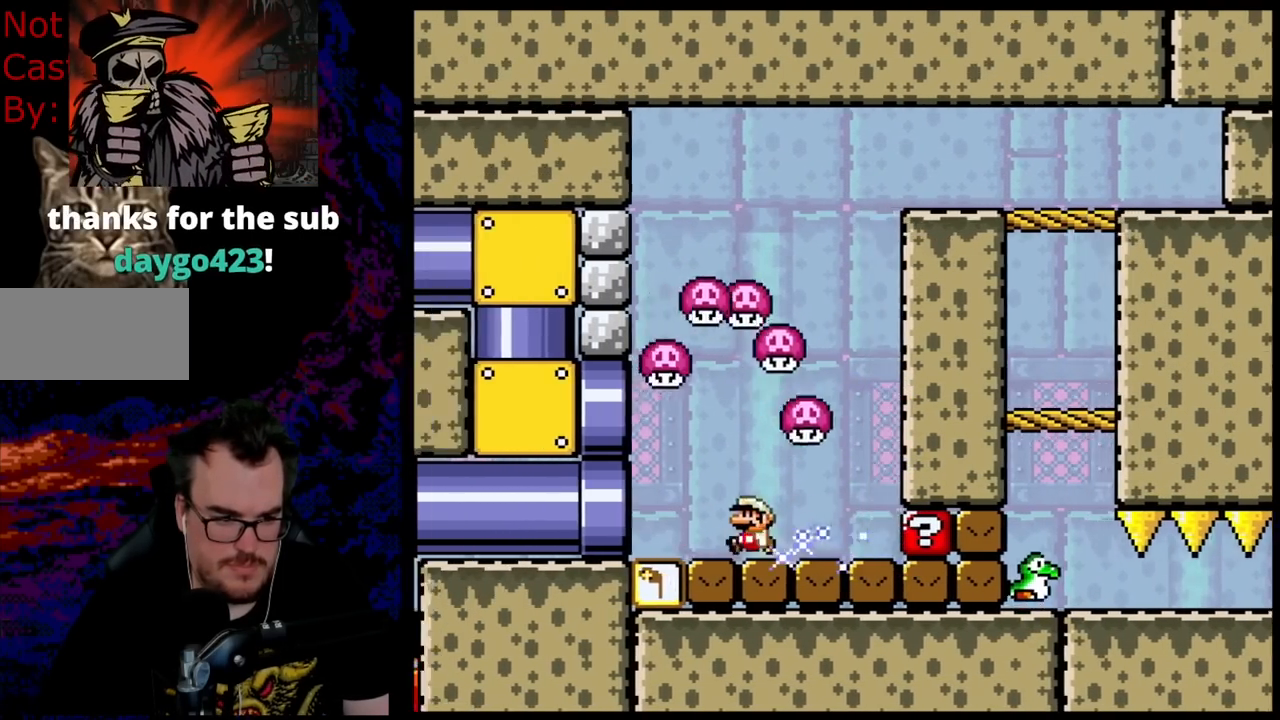
{"buttons": ["B", "Y"], "events": [[67, "DPAD_LEFT", "up"]]}
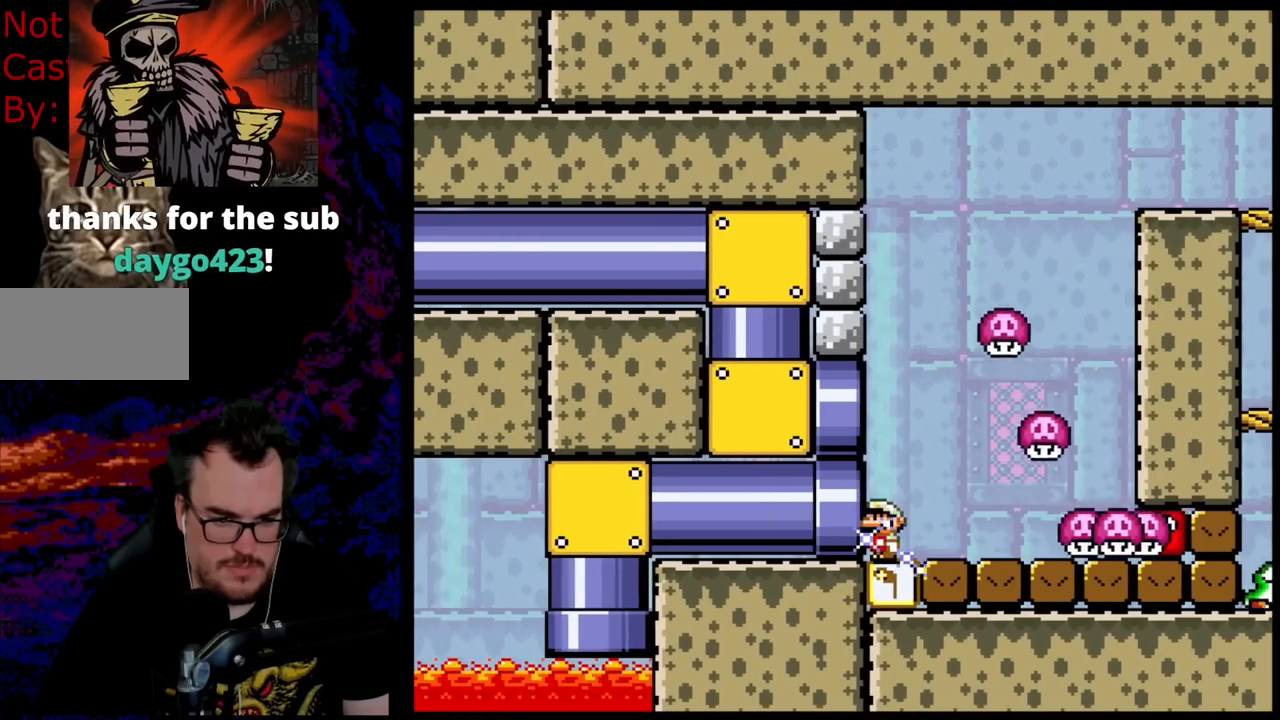
{"buttons": ["Y"], "events": [[33, "B", "up"]]}
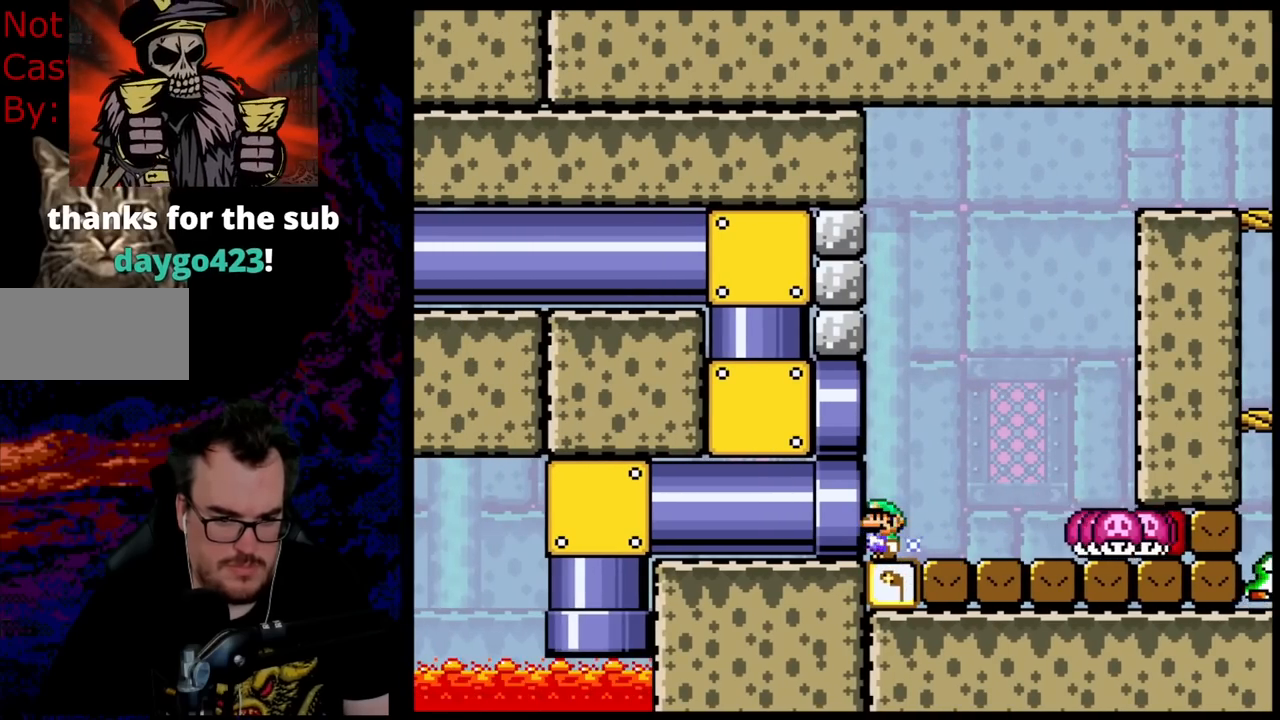
{"buttons": ["B", "Y", "DPAD_RIGHT"], "events": [[133, "B", "down"], [133, "DPAD_RIGHT", "down"]]}
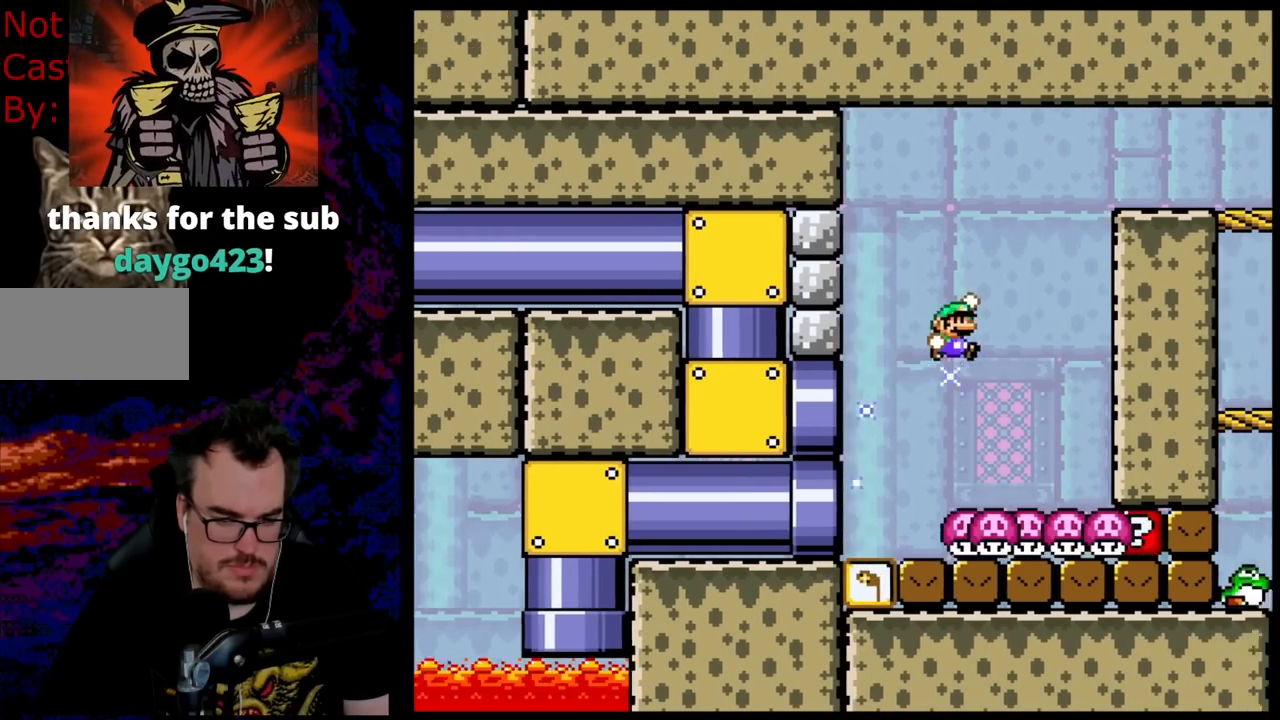
{"buttons": ["B", "Y"], "events": [[350, "DPAD_RIGHT", "up"]]}
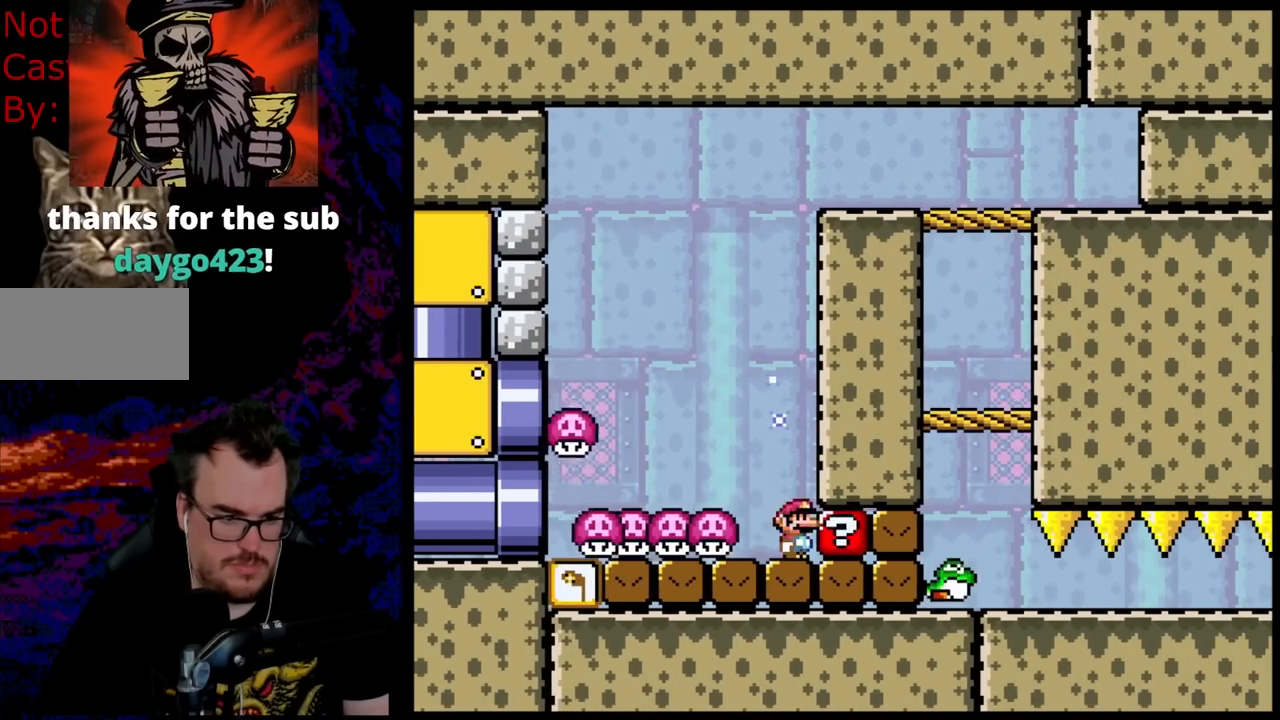
{"buttons": ["B", "Y", "DPAD_LEFT"], "events": [[300, "DPAD_LEFT", "down"]]}
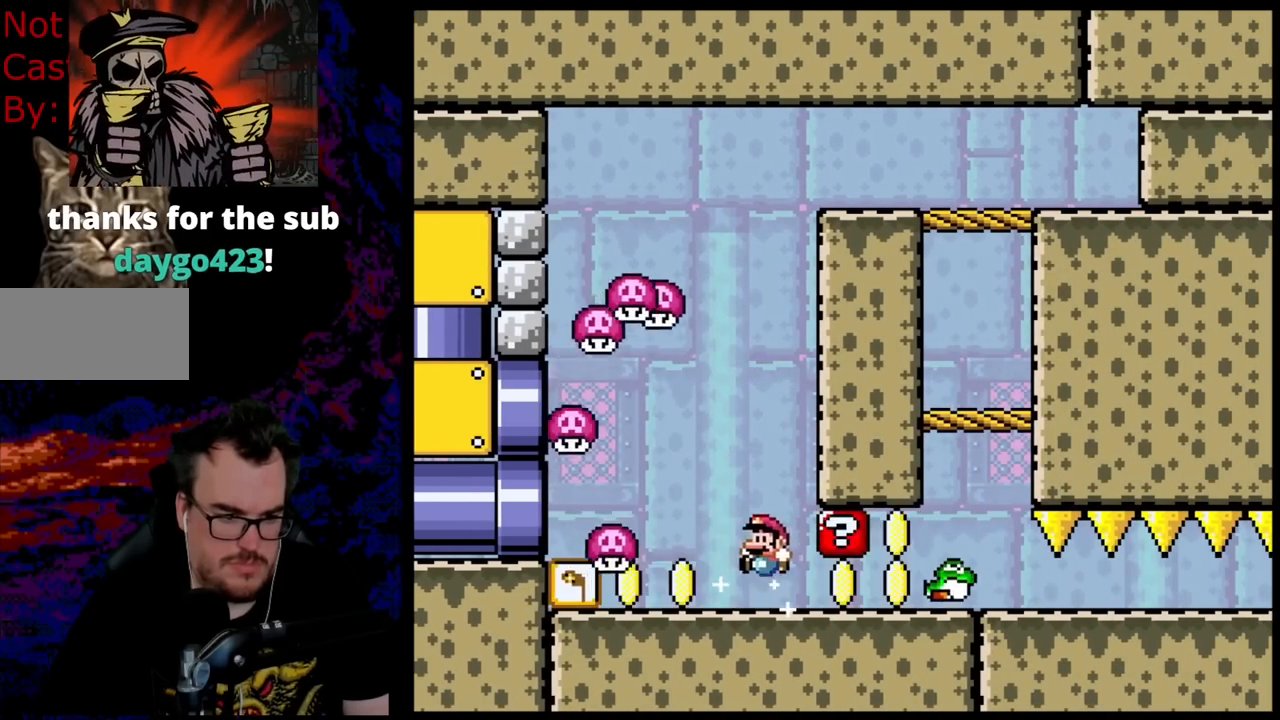
{"buttons": ["B", "Y"], "events": [[283, "DPAD_LEFT", "up"]]}